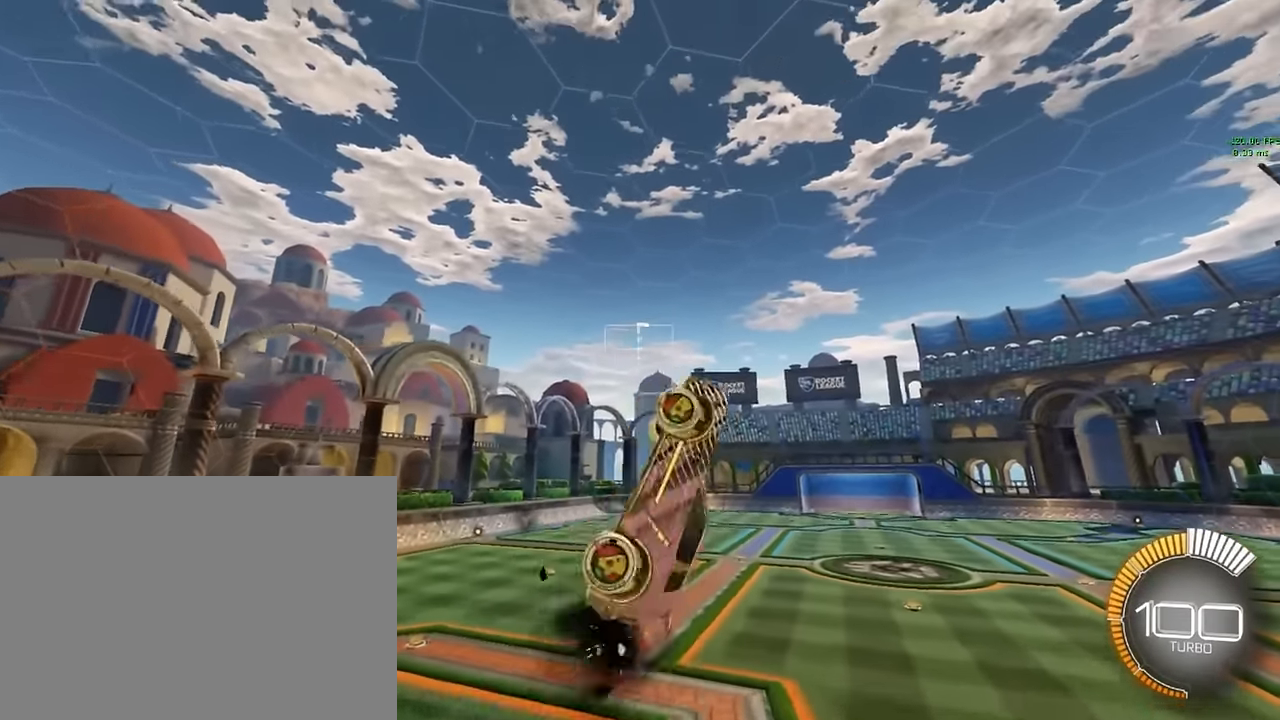
Gameplay with a controller (Xbox layout); each line is a JSON object with the inputs held at the frame after it. "events" lists button and stick changes between this image and that frame as [ms after this image, input, new state], when the widget could be followed in between. Not read: DPAD_DOWN DPAD_LEFT DPAD_RIGHT DPAD_UP L3 R3 SELECT START right_stick.
{"buttons": ["X", "L1"], "left_stick": "down", "events": [[83, "L1", "down"], [167, "L1", "up"], [292, "L1", "down"], [417, "left_stick", "down"]]}
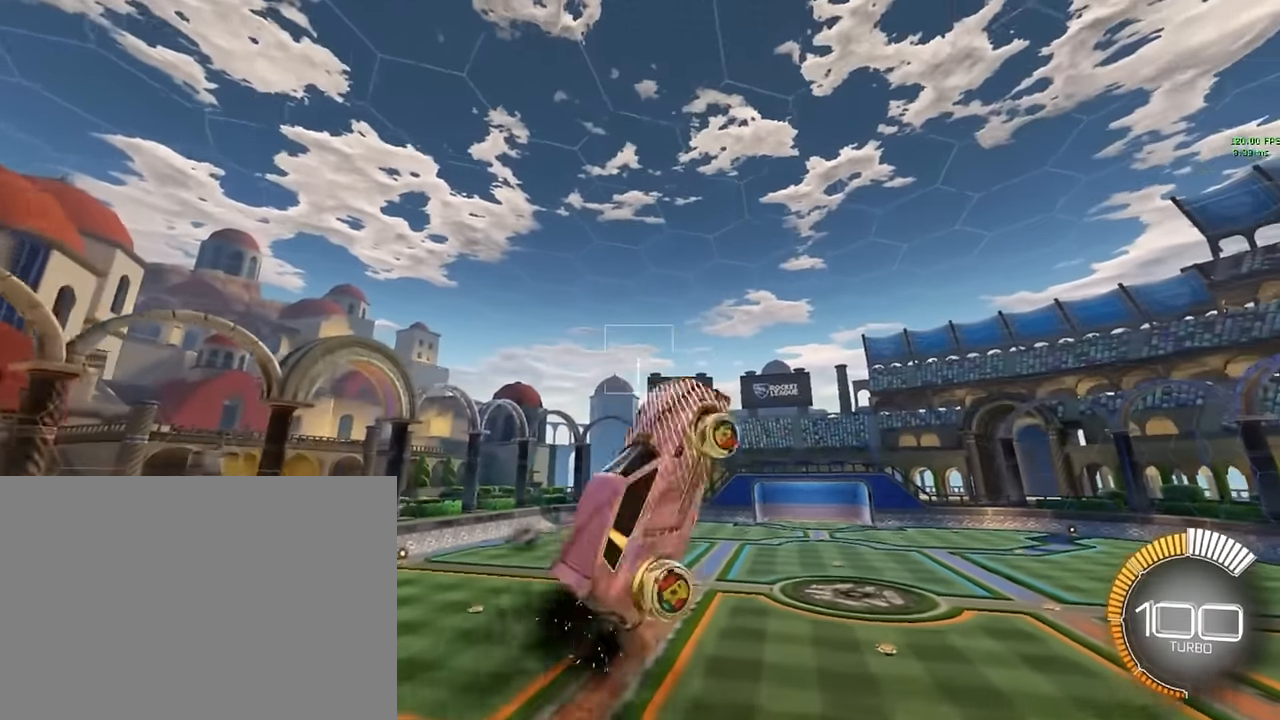
{"buttons": ["X", "L1"], "left_stick": "center", "events": [[208, "left_stick", "center"], [292, "L1", "up"], [500, "L1", "down"]]}
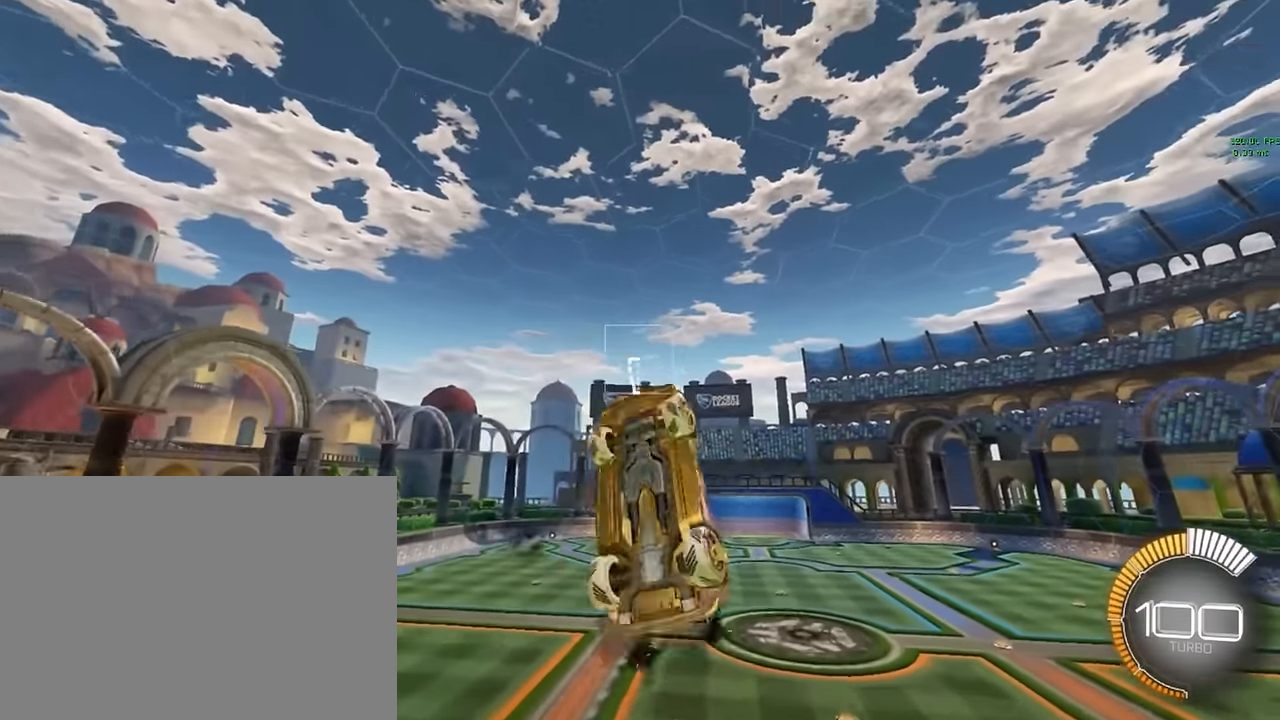
{"buttons": ["X", "L1"], "left_stick": "up", "events": [[125, "L1", "up"], [208, "L1", "down"], [292, "L1", "up"], [417, "L1", "down"], [458, "left_stick", "up"]]}
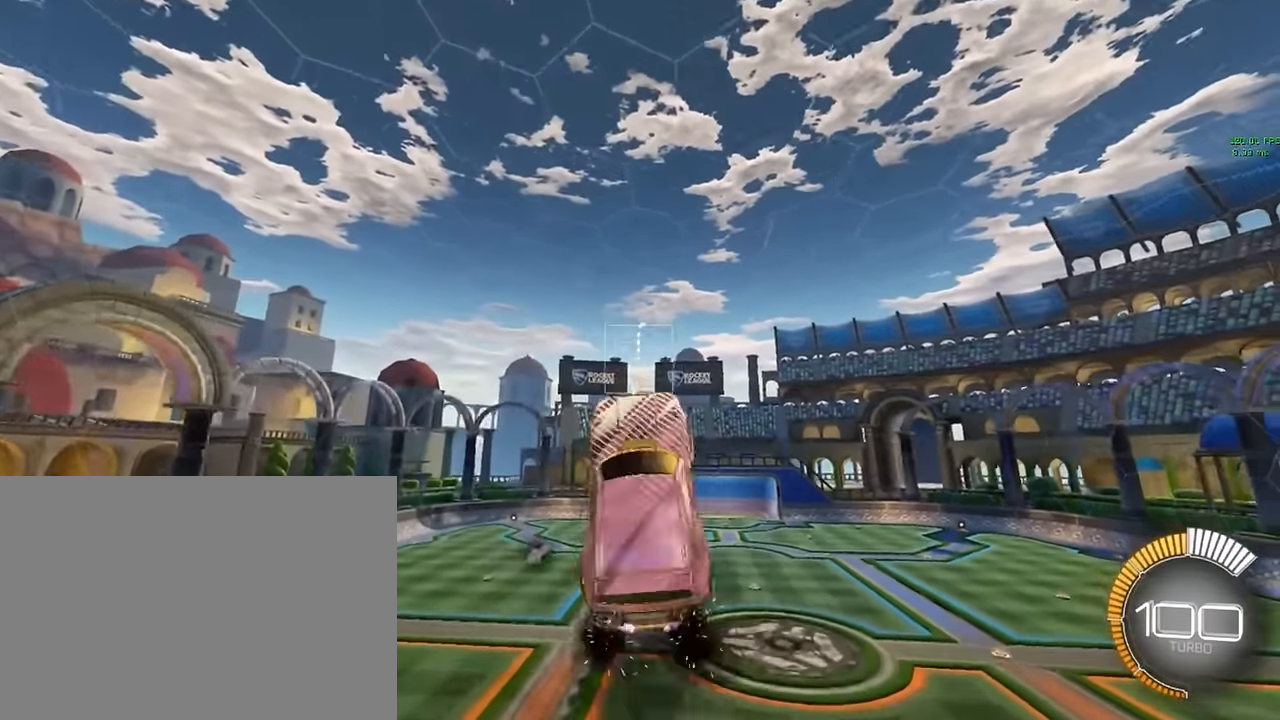
{"buttons": ["X", "L1"], "left_stick": "up", "events": []}
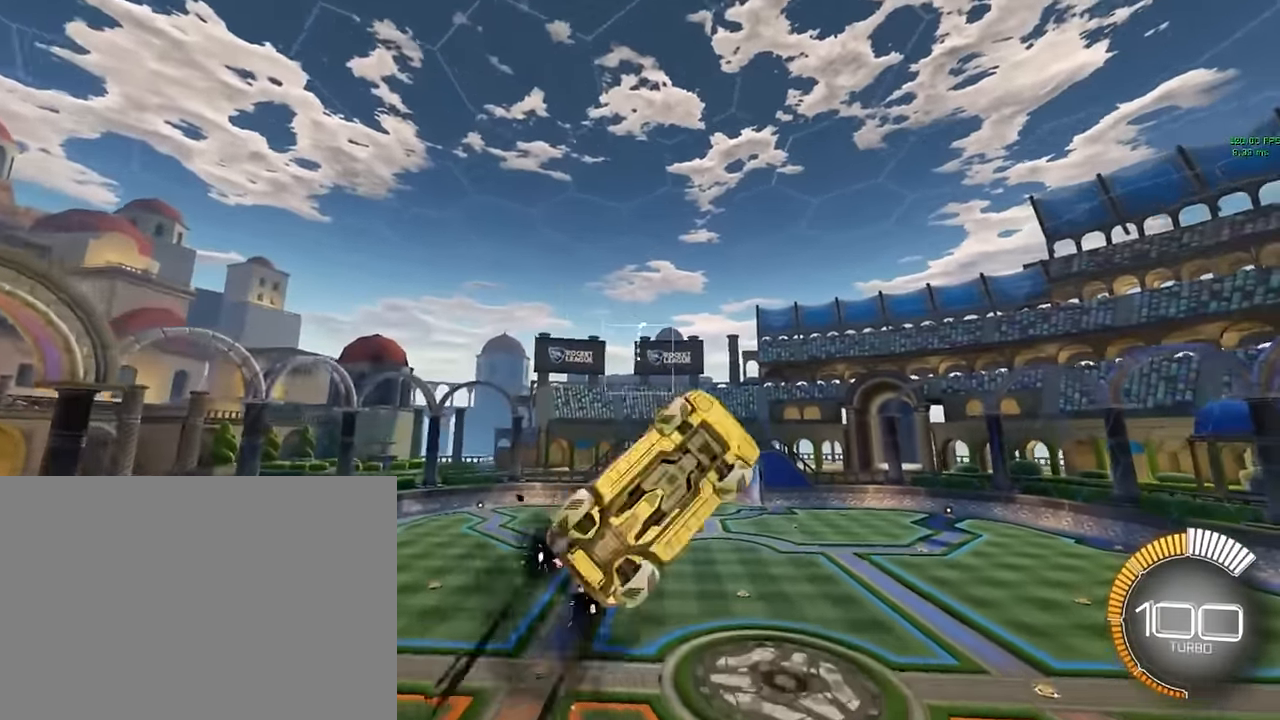
{"buttons": ["X"], "left_stick": "center", "events": [[125, "left_stick", "center"], [292, "L1", "up"]]}
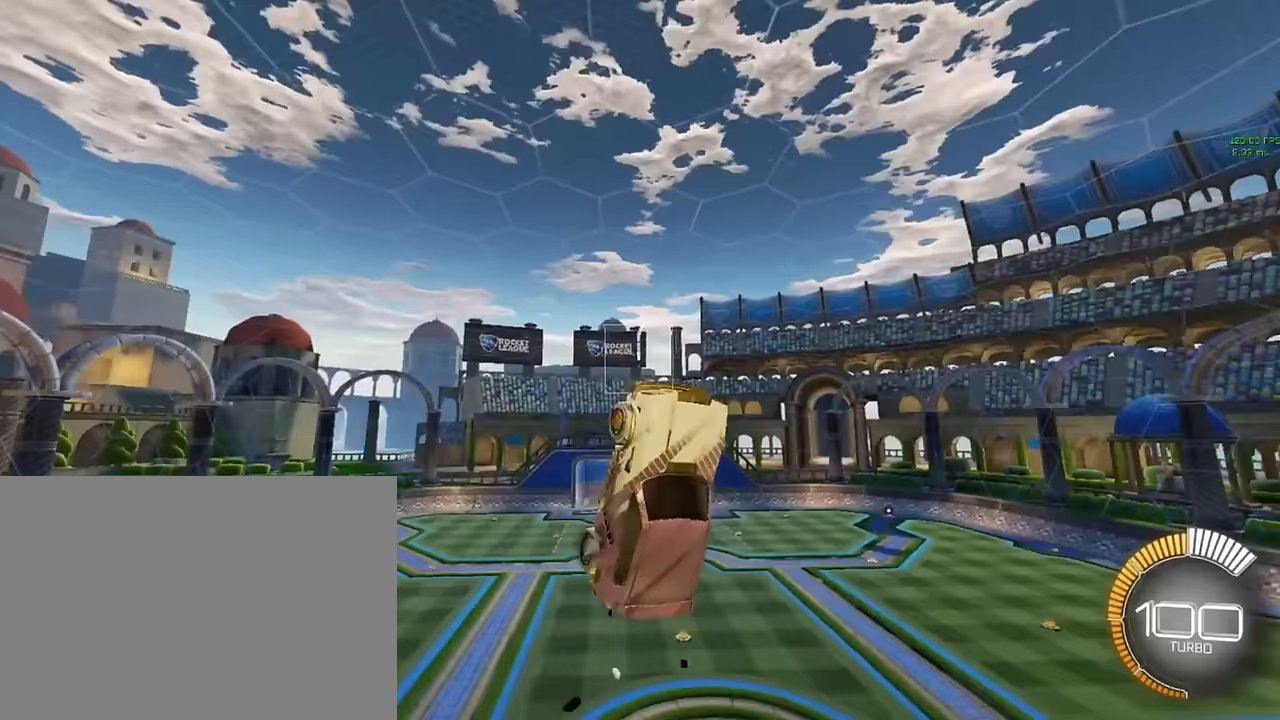
{"buttons": ["X", "L1"], "left_stick": "left", "events": [[125, "L1", "down"], [167, "left_stick", "down-right"], [333, "left_stick", "down-left"], [417, "left_stick", "left"]]}
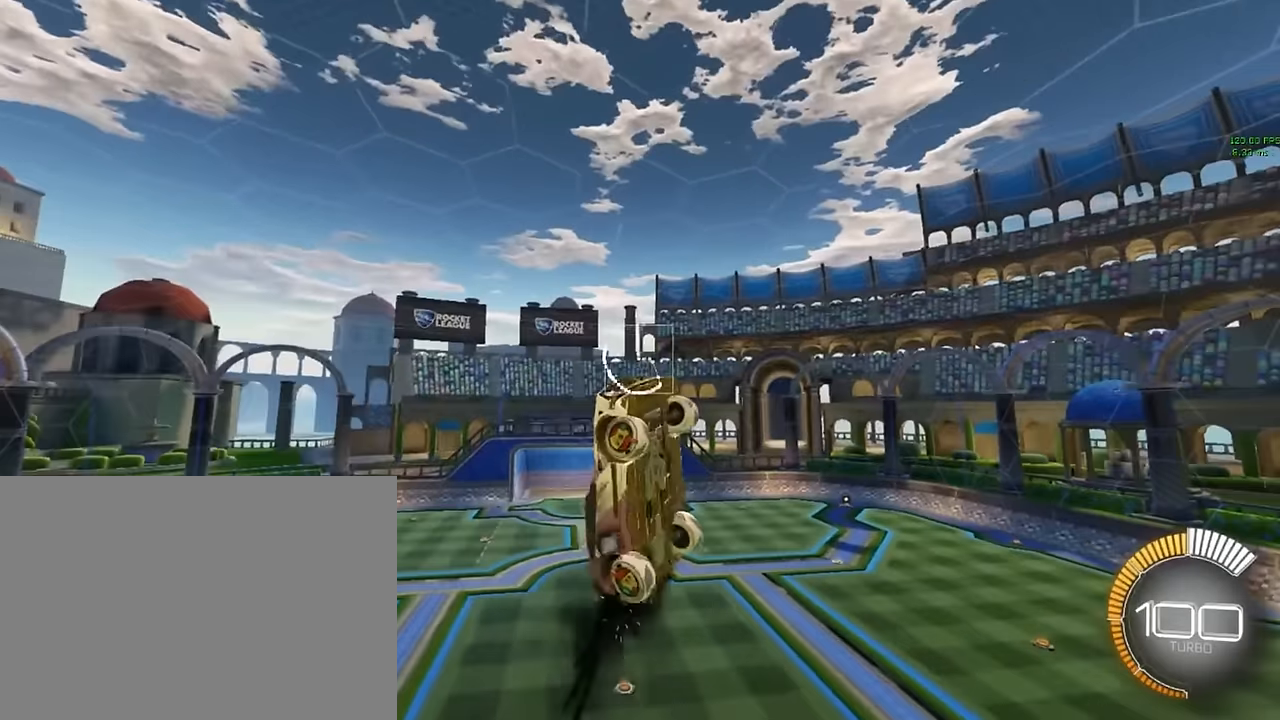
{"buttons": ["X"], "left_stick": "center", "events": [[83, "left_stick", "up"], [208, "left_stick", "right"], [375, "L1", "up"], [375, "left_stick", "center"]]}
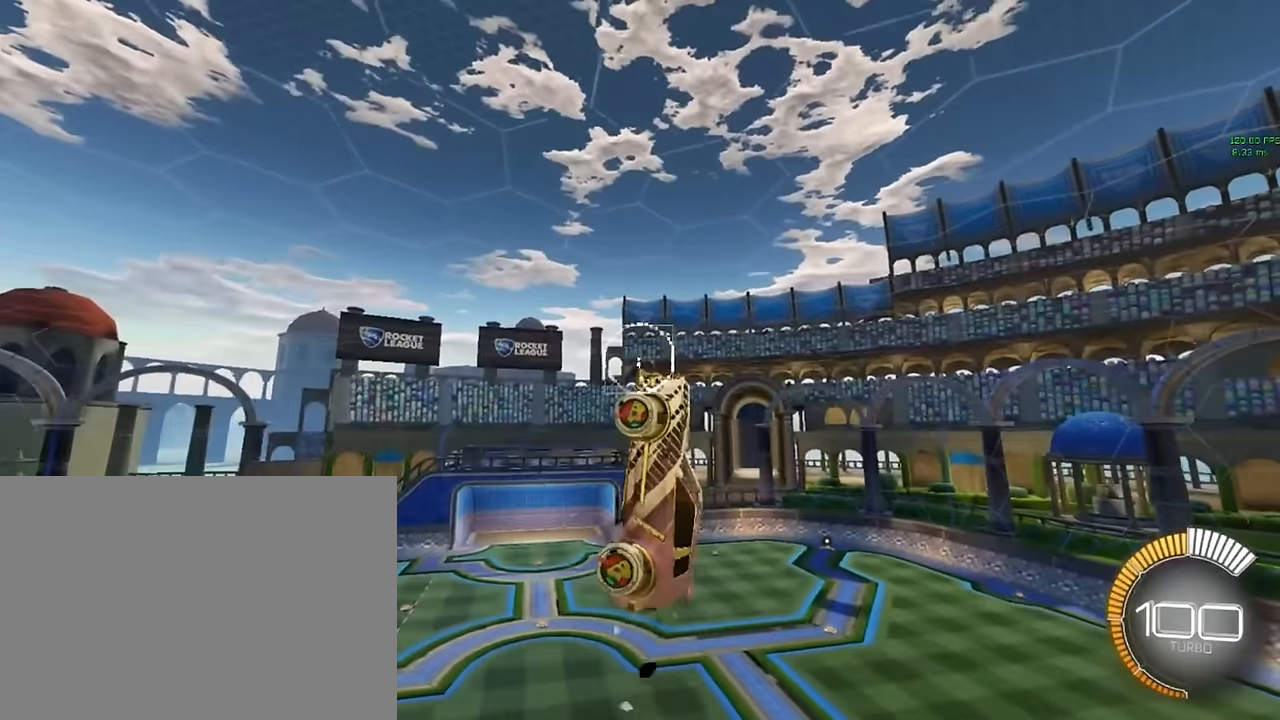
{"buttons": ["X"], "left_stick": "center", "events": [[167, "L1", "down"], [292, "L1", "up"], [375, "L1", "down"], [458, "L1", "up"]]}
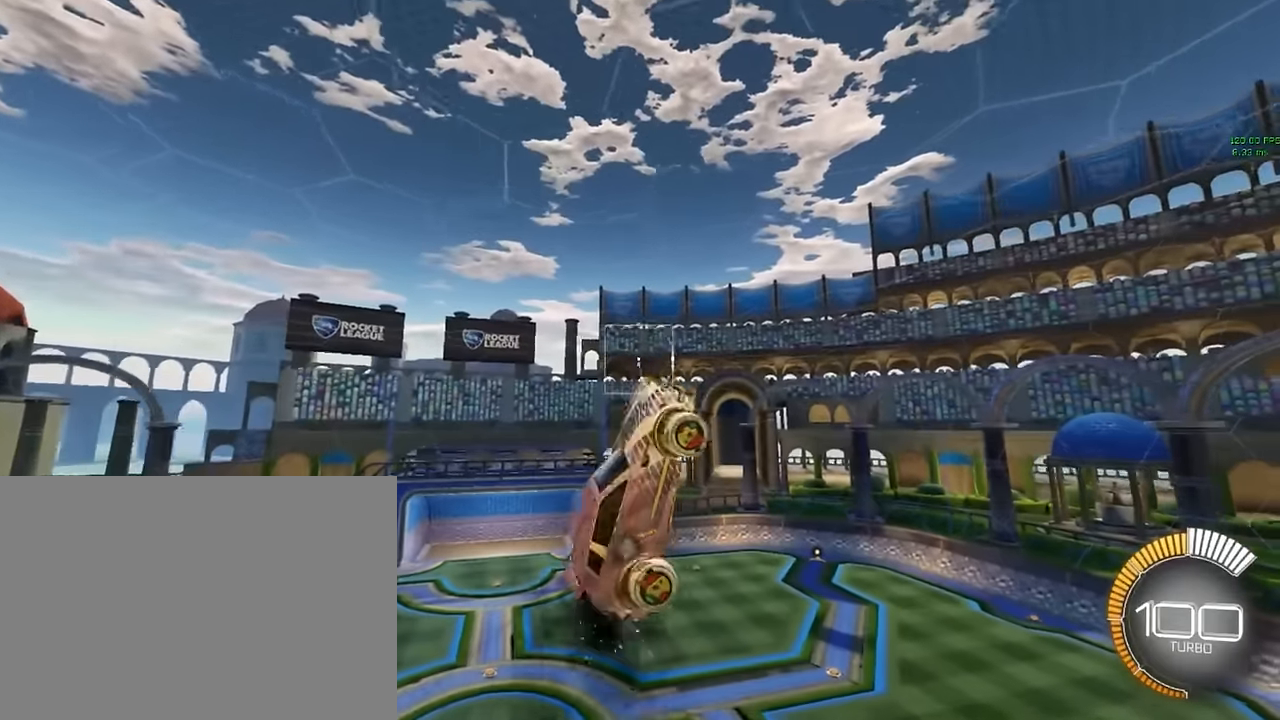
{"buttons": ["X", "L1"], "left_stick": "center", "events": [[42, "L1", "down"], [125, "L1", "up"], [208, "L1", "down"], [292, "L1", "up"], [458, "L1", "down"]]}
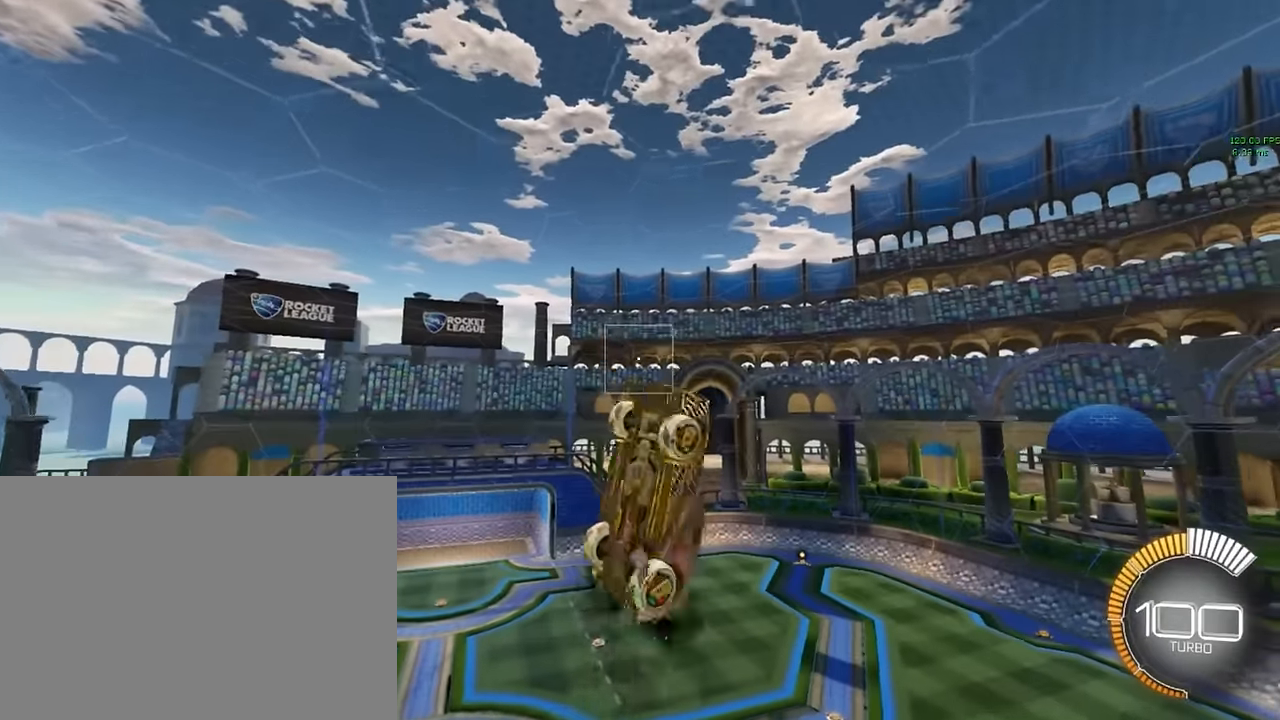
{"buttons": ["X", "L1"], "left_stick": "down-left", "events": [[83, "L1", "up"], [208, "left_stick", "down"], [333, "L1", "down"], [500, "left_stick", "down-left"]]}
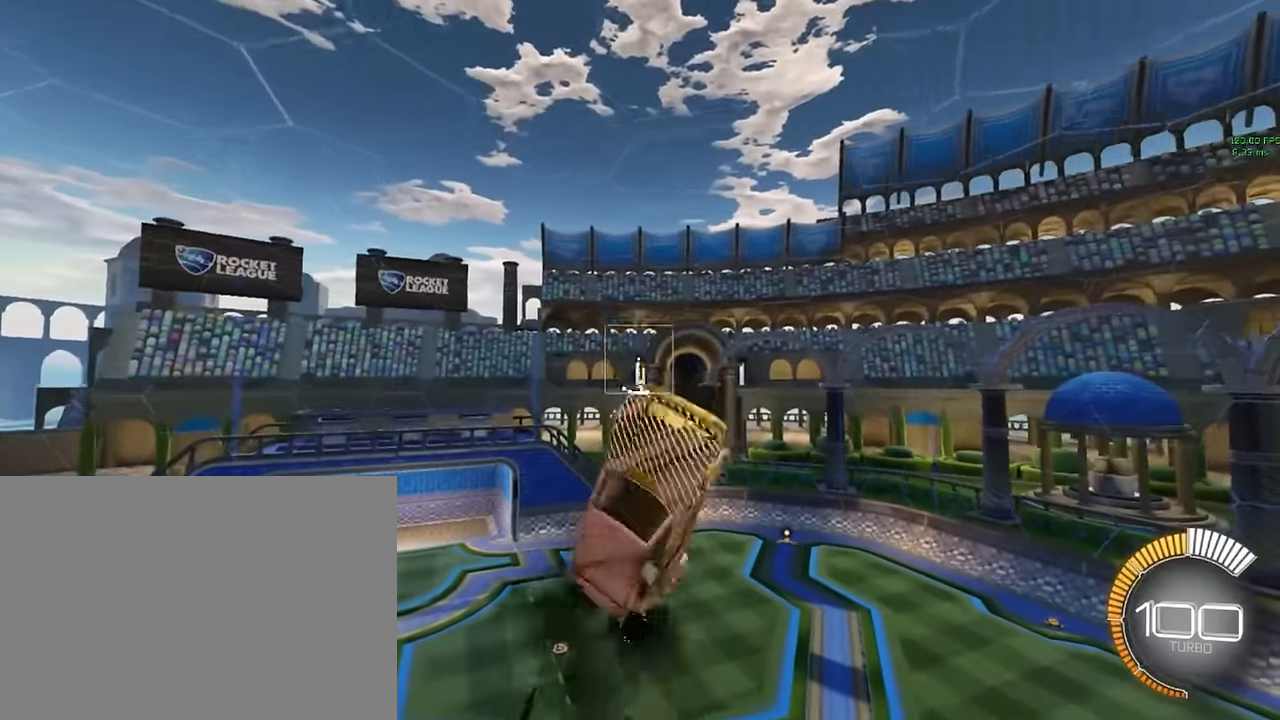
{"buttons": ["X", "L1"], "left_stick": "right", "events": [[125, "left_stick", "left"], [292, "left_stick", "up"], [417, "left_stick", "right"]]}
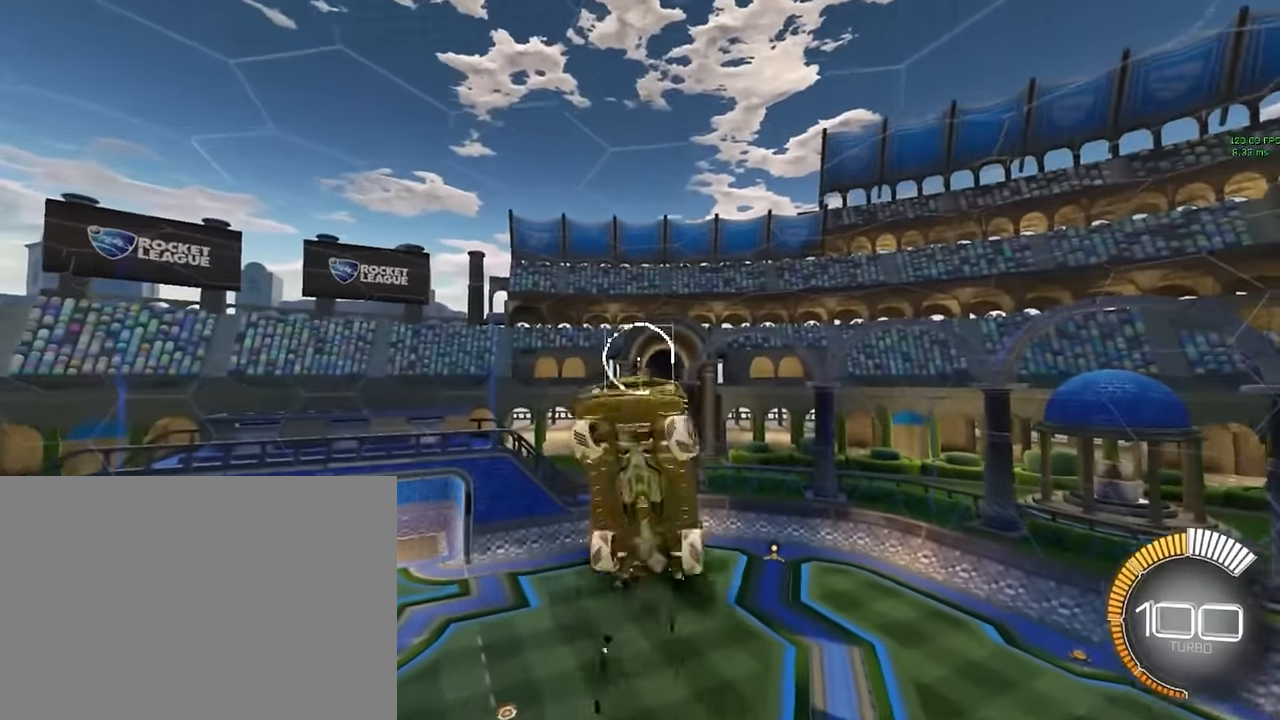
{"buttons": ["X", "L1"], "left_stick": "center", "events": [[125, "left_stick", "down"], [208, "L1", "up"], [250, "left_stick", "center"], [375, "L1", "down"]]}
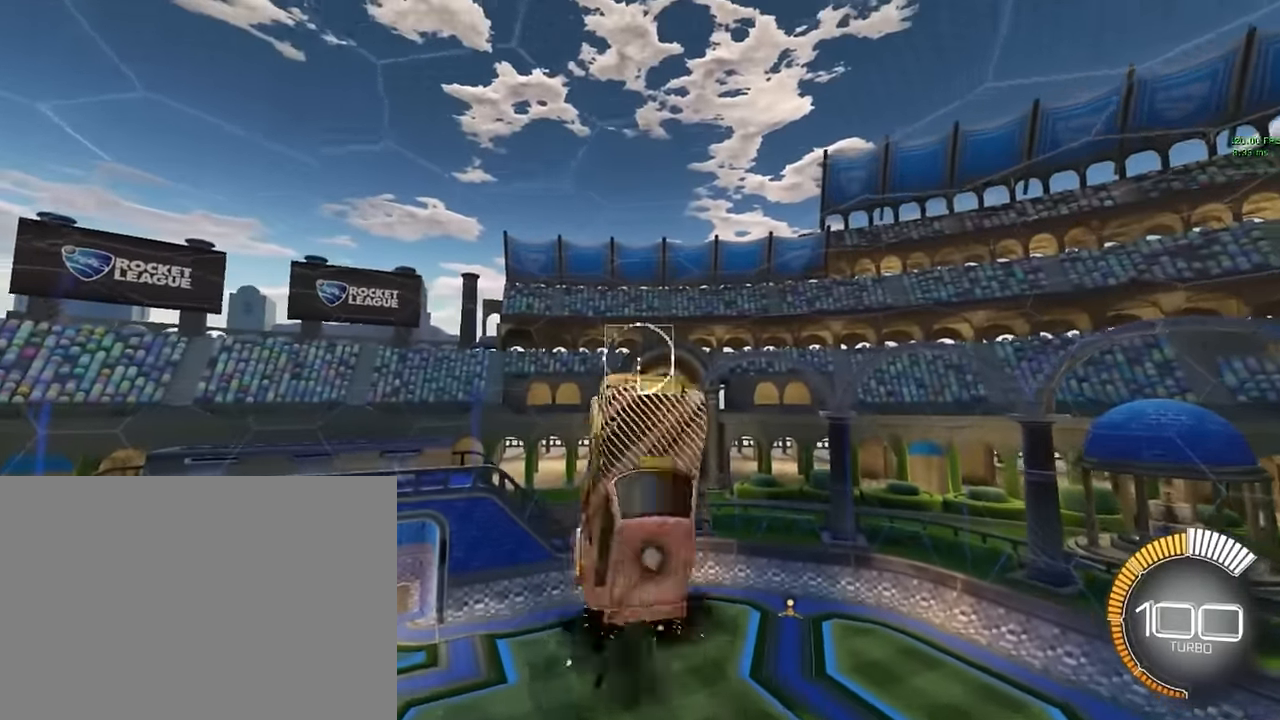
{"buttons": ["X", "L1"], "left_stick": "center", "events": [[42, "L1", "up"], [125, "L1", "down"], [208, "L1", "up"], [292, "L1", "down"], [375, "L1", "up"], [500, "L1", "down"]]}
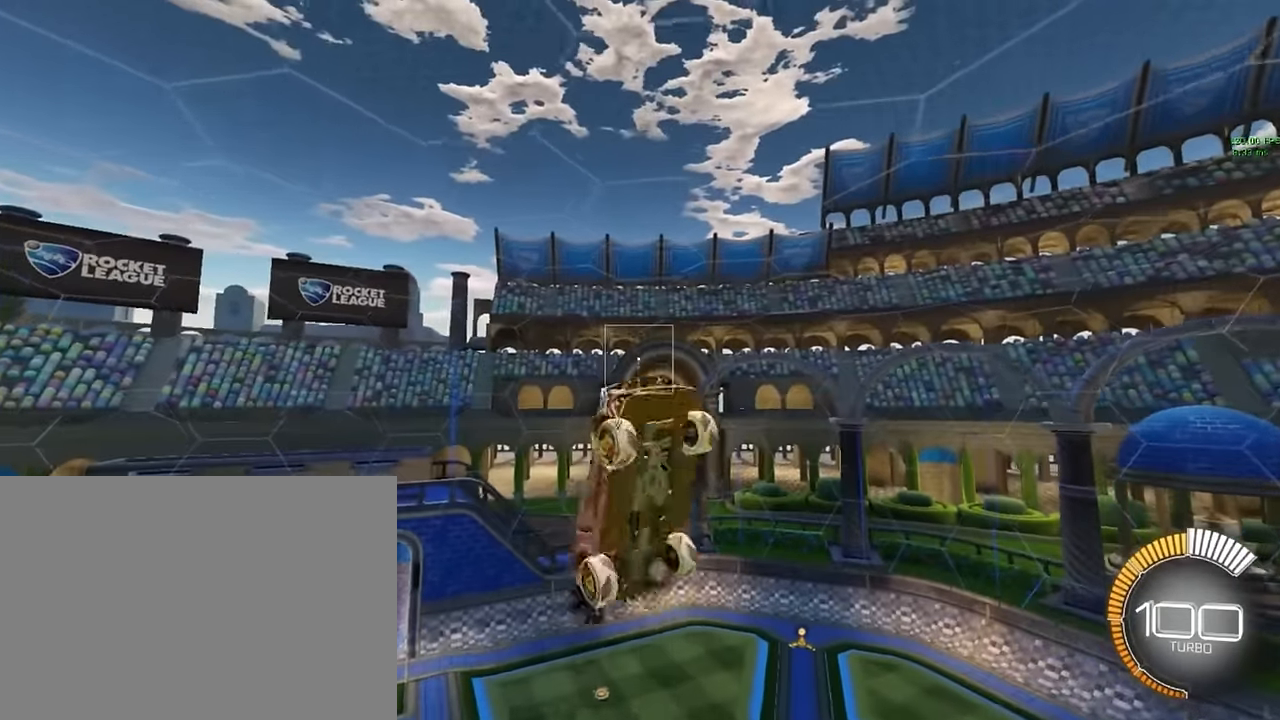
{"buttons": ["X"], "left_stick": "center", "events": [[42, "L1", "up"], [375, "L1", "down"], [500, "L1", "up"]]}
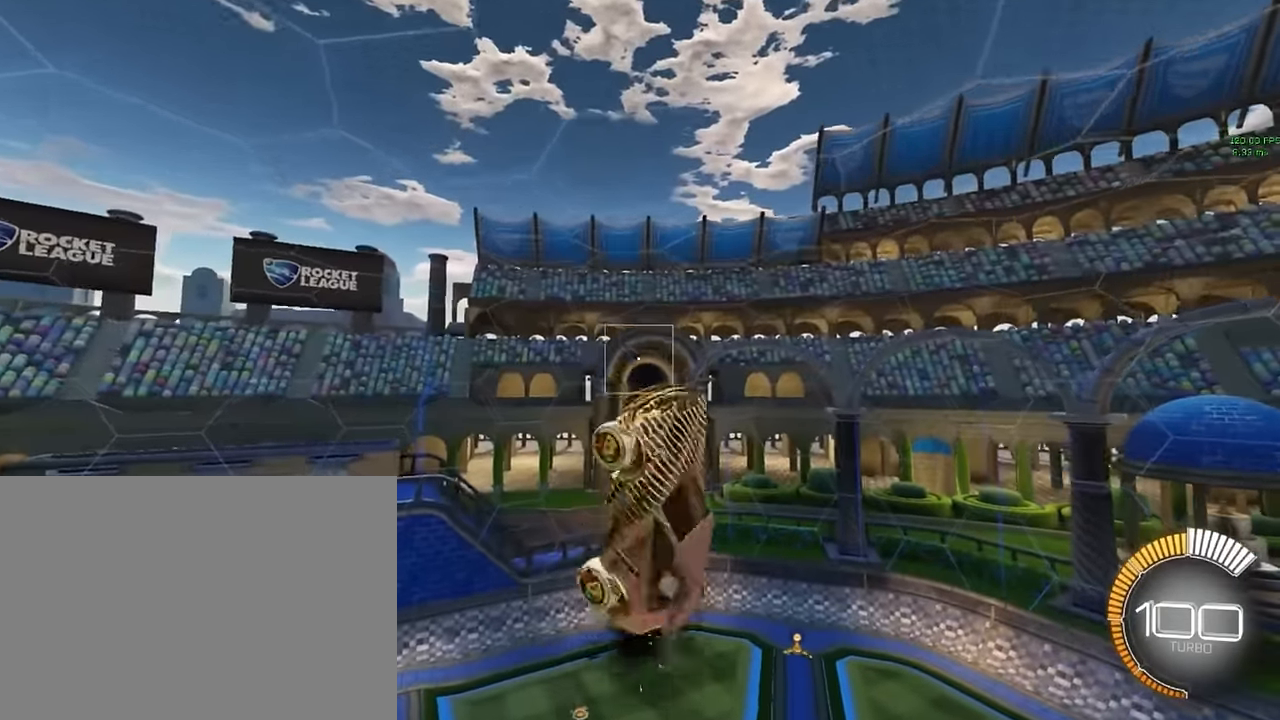
{"buttons": ["X", "L1"], "left_stick": "up", "events": [[125, "L1", "down"], [167, "left_stick", "up"]]}
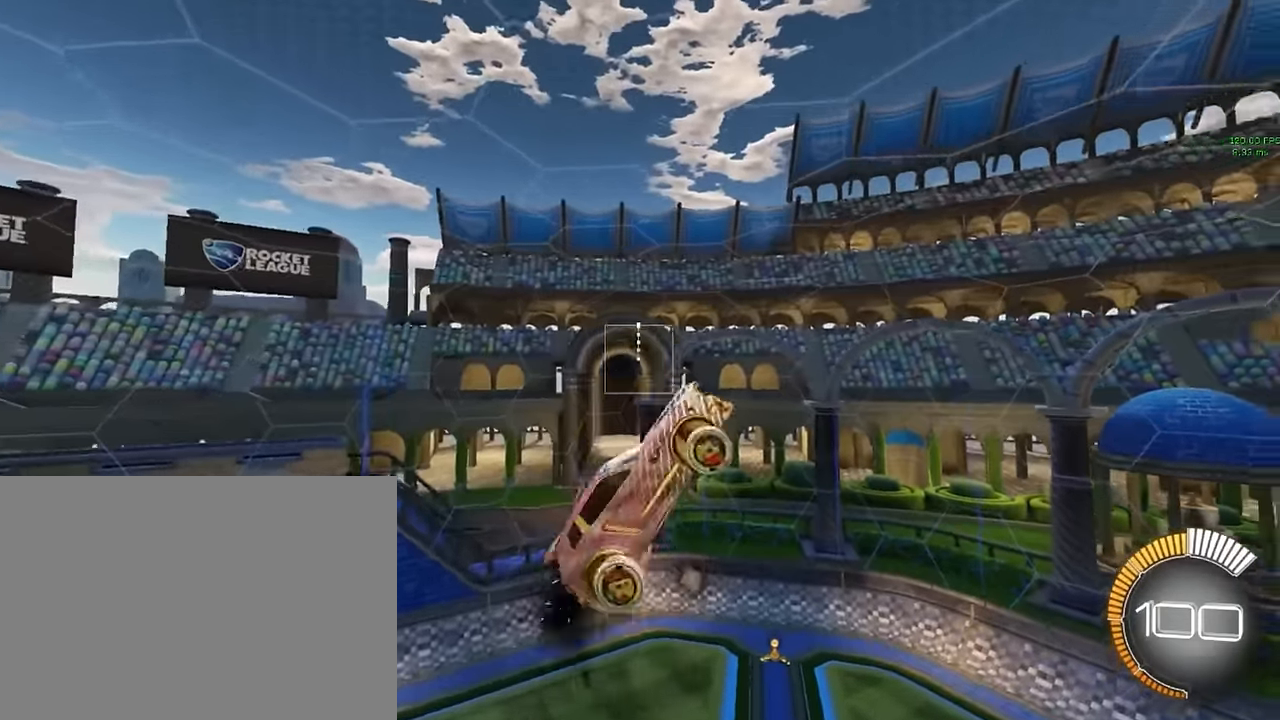
{"buttons": ["X", "L1"], "left_stick": "up", "events": []}
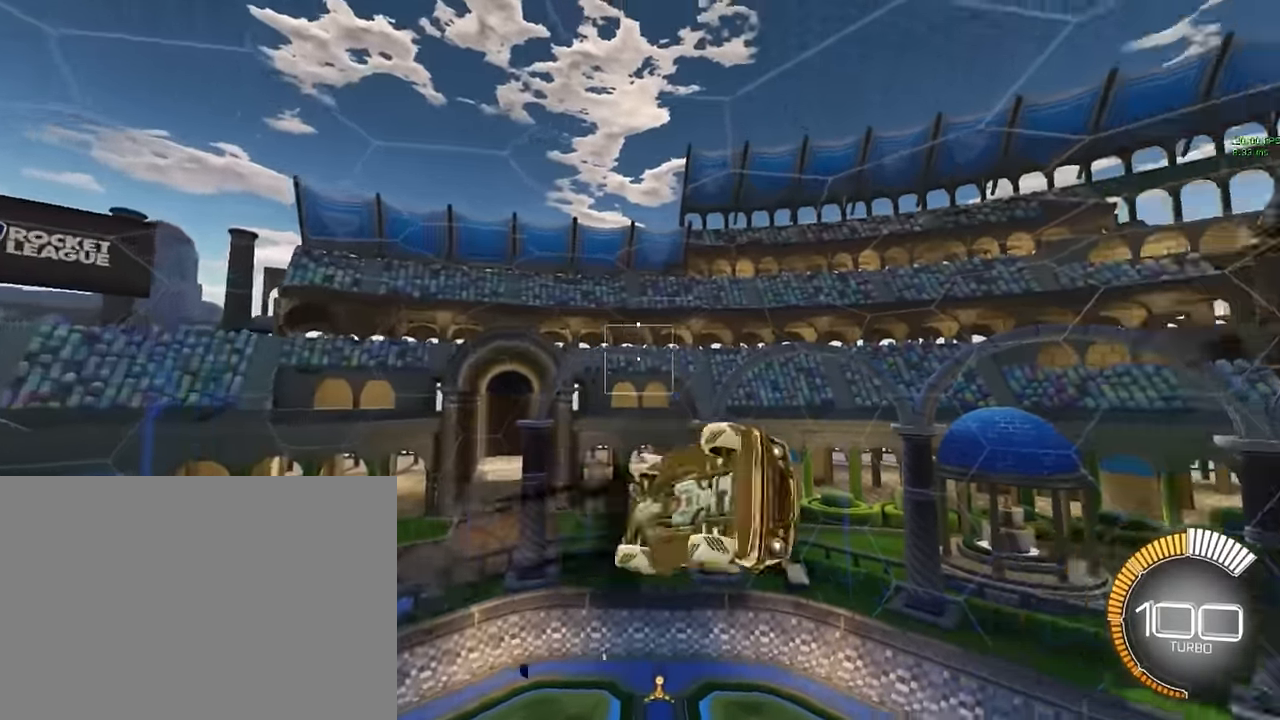
{"buttons": ["X", "L1"], "left_stick": "down", "events": [[292, "left_stick", "center"], [375, "left_stick", "down"]]}
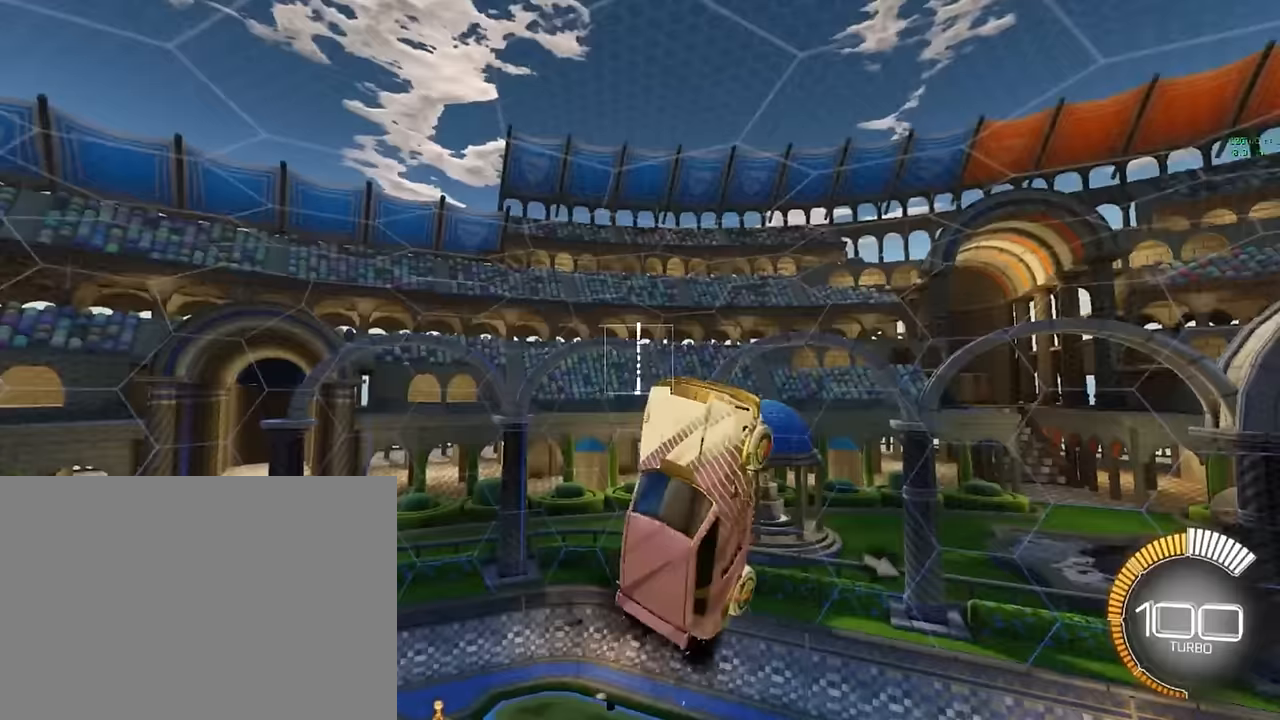
{"buttons": ["X"], "left_stick": "center", "events": [[83, "left_stick", "left"], [208, "left_stick", "up"], [375, "L1", "up"], [375, "left_stick", "center"]]}
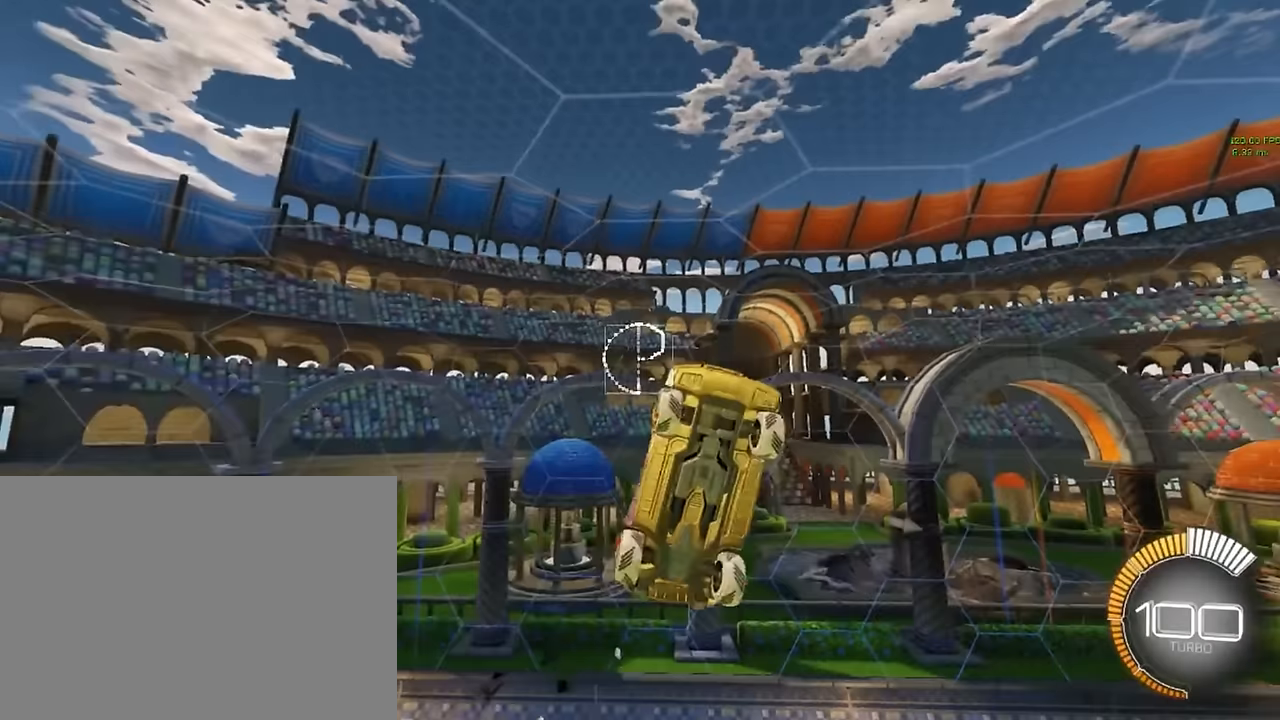
{"buttons": ["X", "L1"], "left_stick": "center", "events": [[125, "L1", "down"], [250, "L1", "up"], [500, "L1", "down"]]}
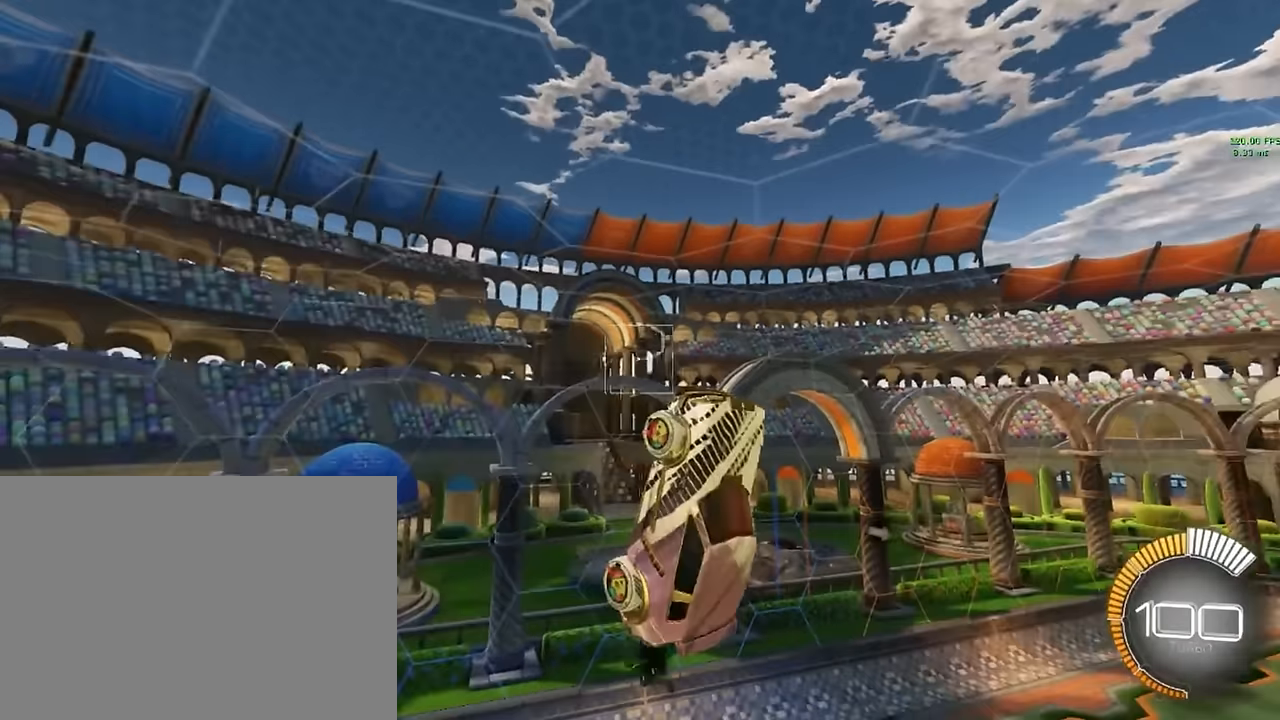
{"buttons": ["X"], "left_stick": "center", "events": [[417, "L1", "up"]]}
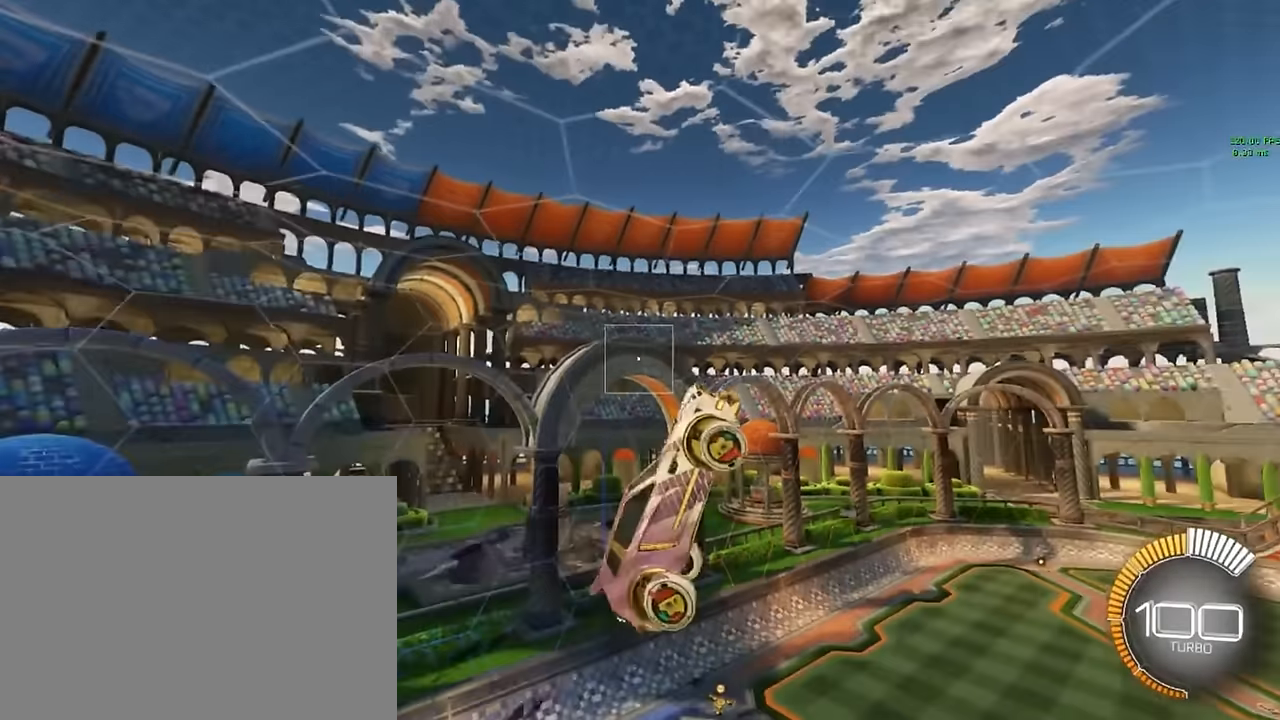
{"buttons": ["X", "L1"], "left_stick": "center", "events": [[42, "L1", "down"], [83, "L1", "up"], [208, "L1", "down"], [292, "L1", "up"], [500, "L1", "down"]]}
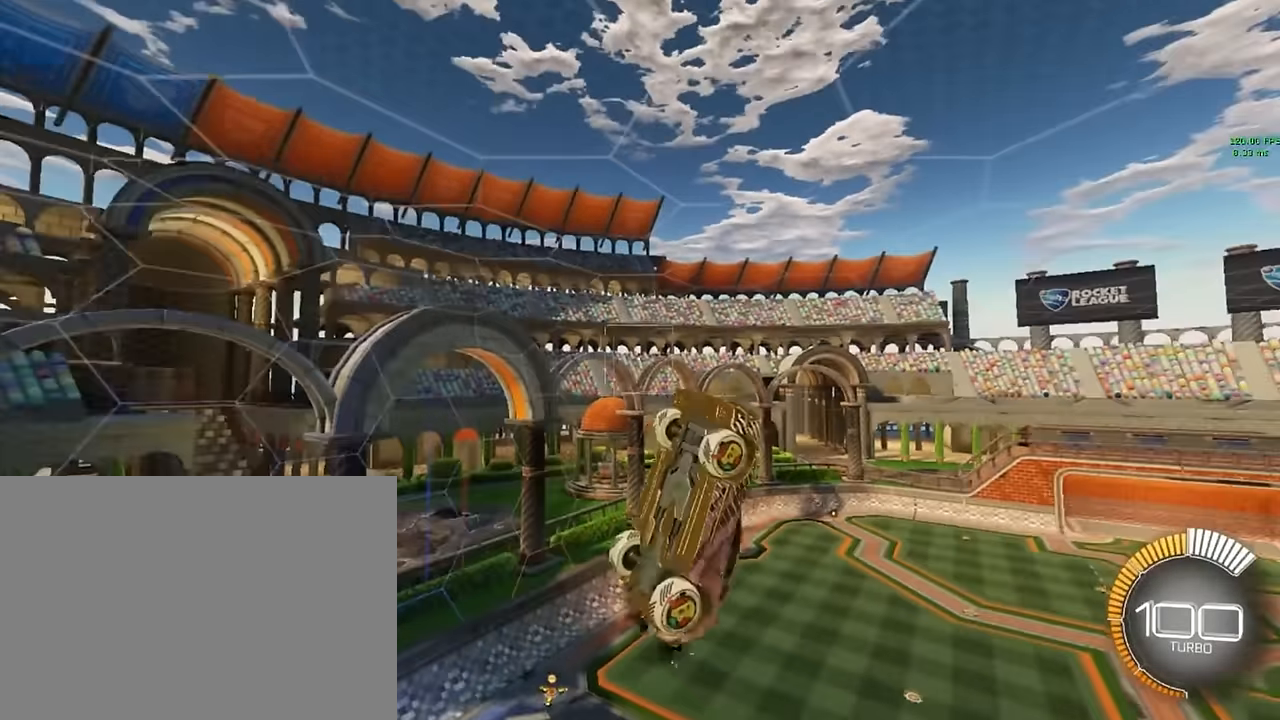
{"buttons": ["X", "L1"], "left_stick": "up-left", "events": [[292, "left_stick", "up-left"]]}
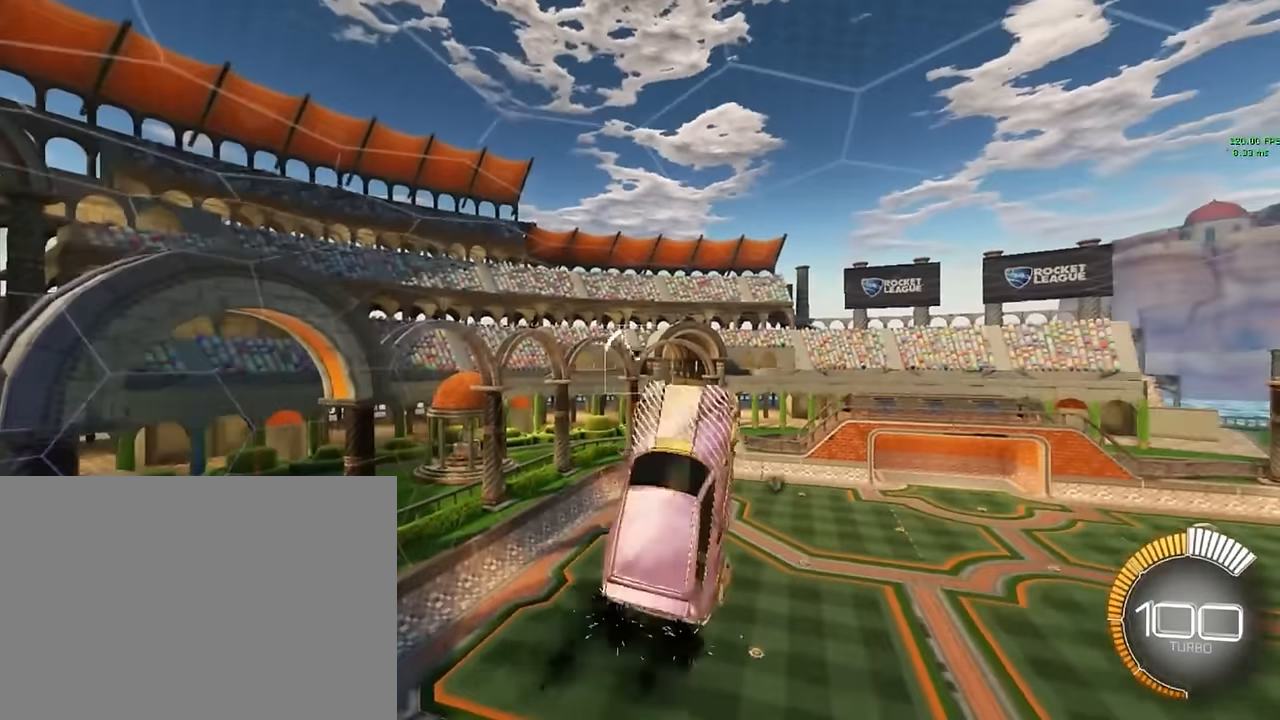
{"buttons": ["X", "L1"], "left_stick": "center", "events": [[83, "left_stick", "down-left"], [500, "left_stick", "center"]]}
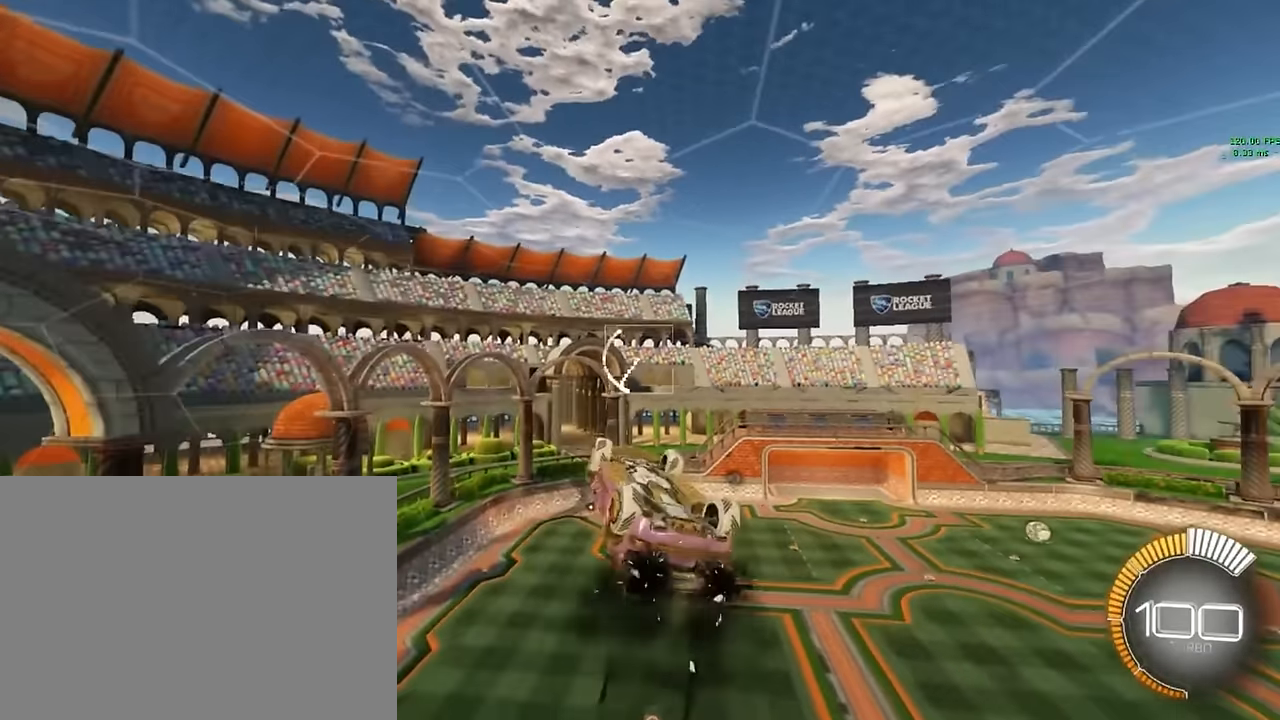
{"buttons": ["X", "L1"], "left_stick": "down", "events": [[42, "L1", "up"], [417, "left_stick", "down"], [458, "L1", "down"]]}
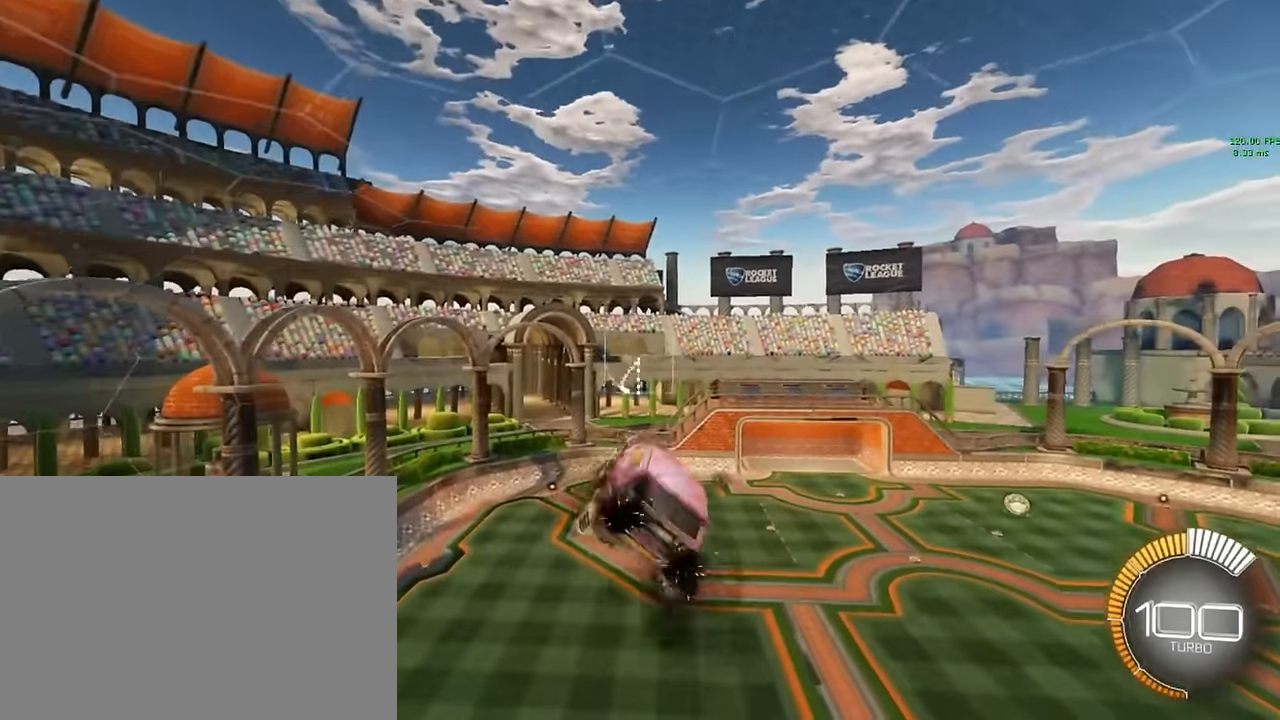
{"buttons": ["X", "L1"], "left_stick": "up-right", "events": [[167, "left_stick", "right"], [292, "left_stick", "up-right"]]}
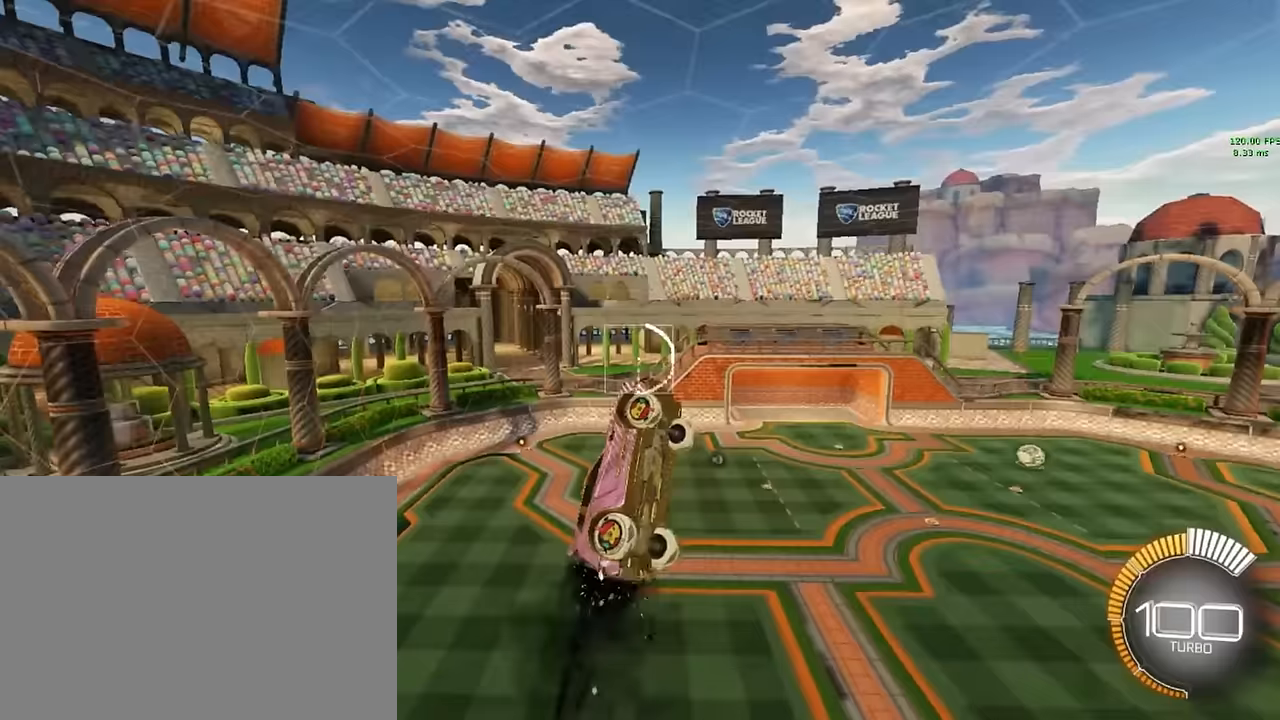
{"buttons": ["X"], "left_stick": "center", "events": [[83, "left_stick", "center"], [417, "L1", "up"]]}
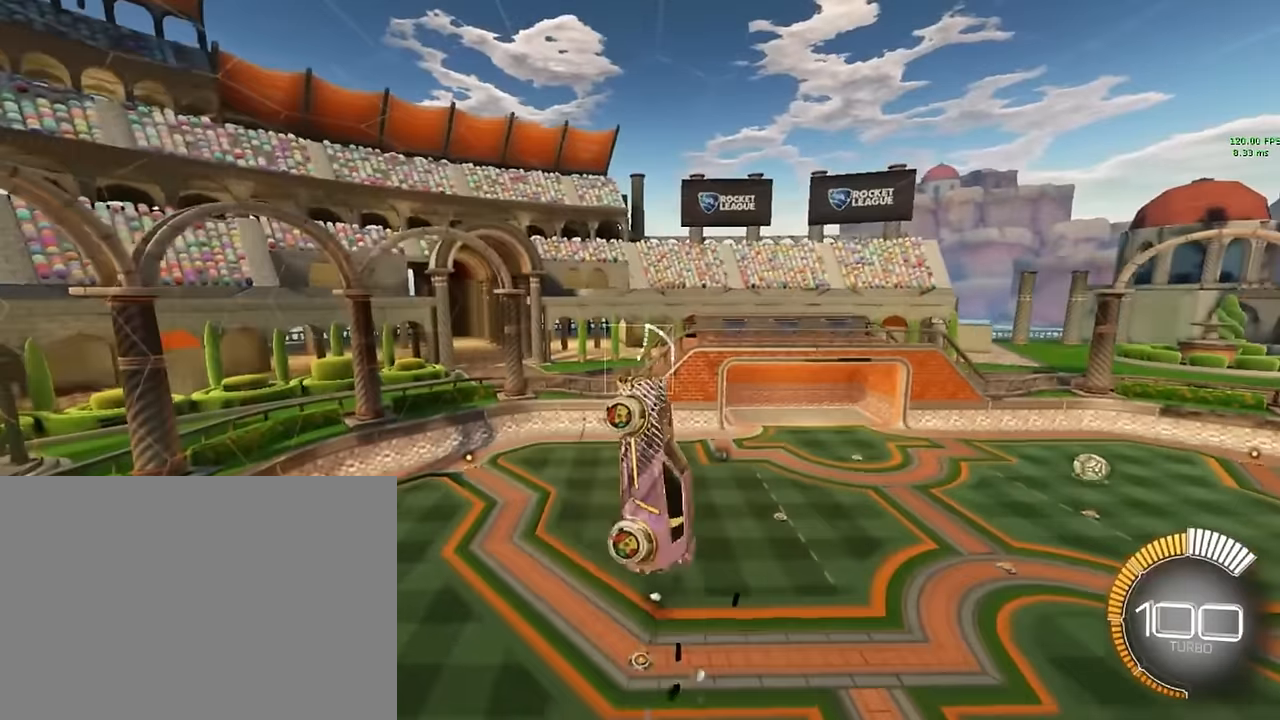
{"buttons": ["X", "L1"], "left_stick": "right", "events": [[42, "left_stick", "right"], [83, "L1", "down"]]}
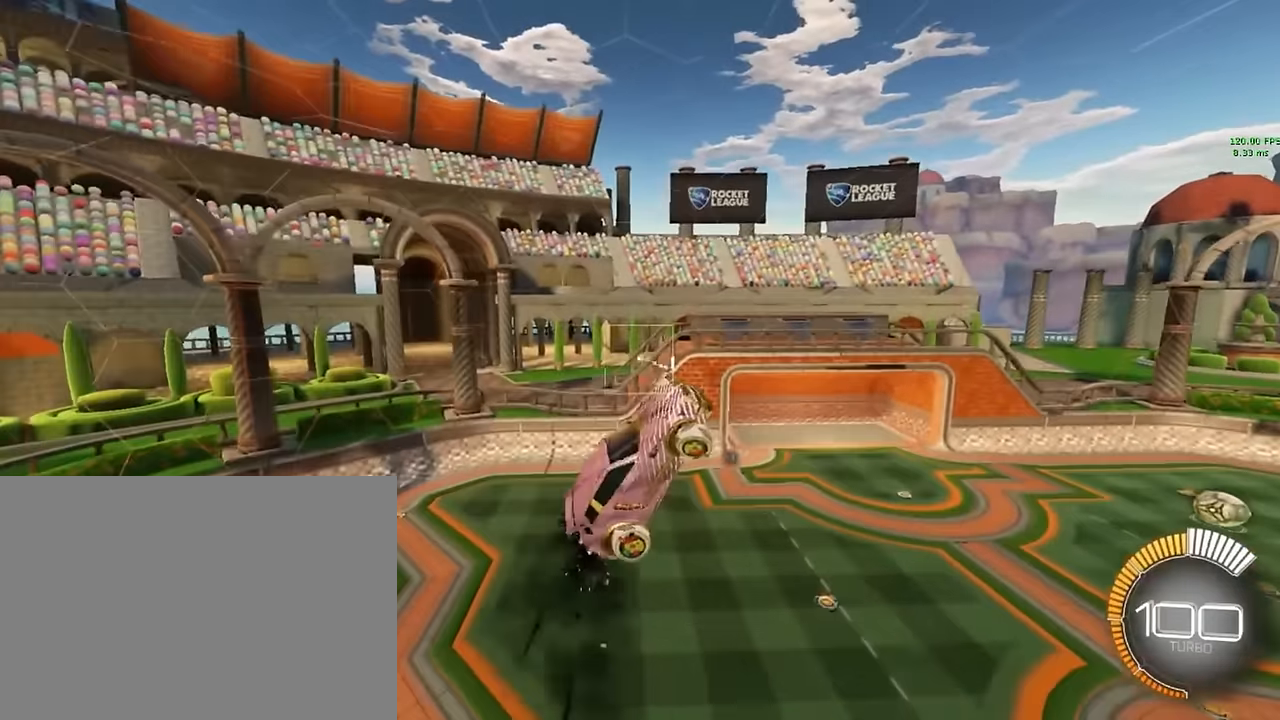
{"buttons": ["X", "L1"], "left_stick": "right", "events": []}